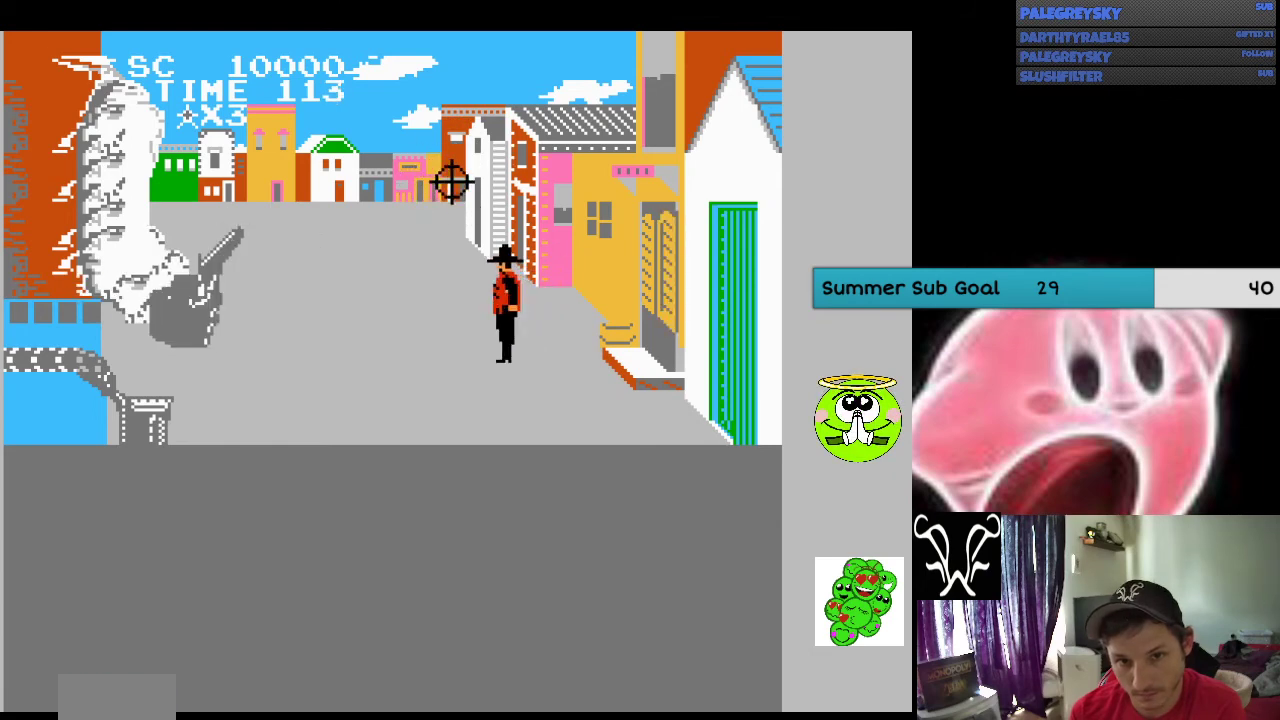
Gameplay with a controller (Nintendo layout); each line is a JSON object with the inputs held at the frame after it. "events" lists button and stick changes between this image and that frame as [ms after this image, input, new state], when the widget could be followed in between. Not read: B L3 R3.
{"buttons": ["A", "DPAD_UP"], "events": [[33, "DPAD_DOWN", "up"], [33, "DPAD_RIGHT", "up"], [67, "A", "down"], [200, "A", "up"], [200, "DPAD_UP", "down"], [267, "A", "down"], [267, "DPAD_UP", "up"], [433, "DPAD_UP", "down"]]}
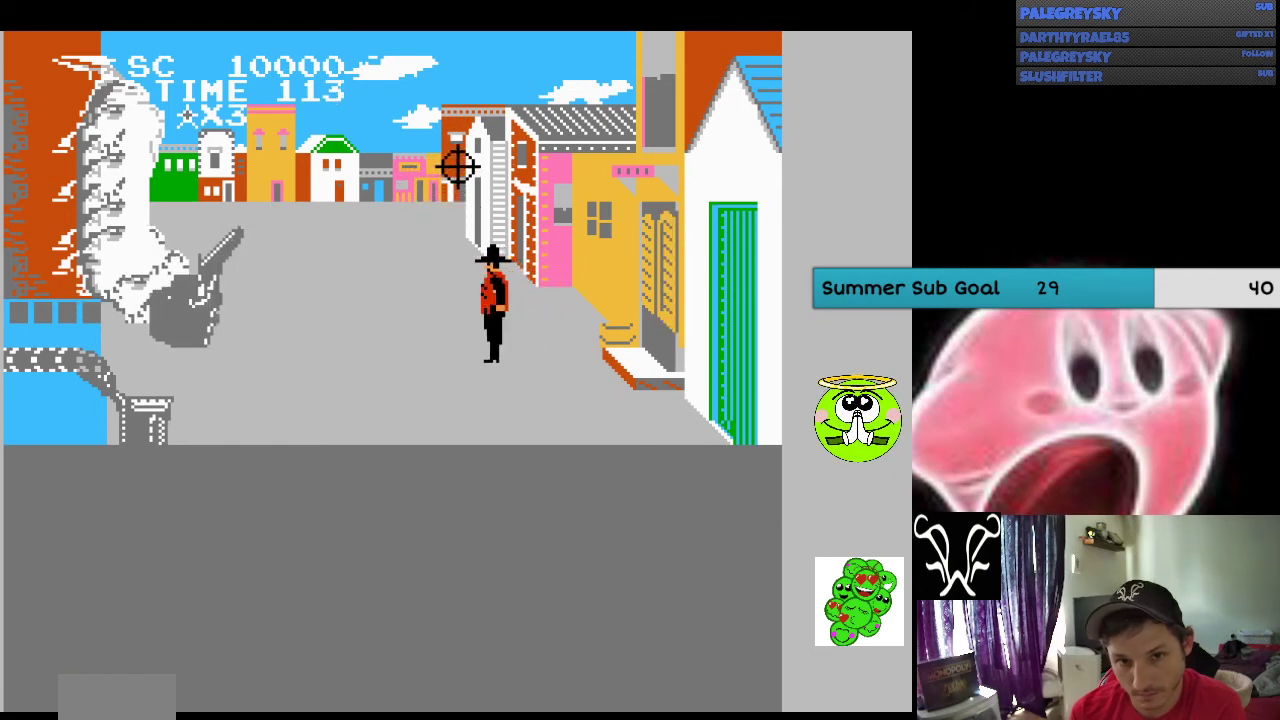
{"buttons": ["DPAD_DOWN", "DPAD_RIGHT"]}
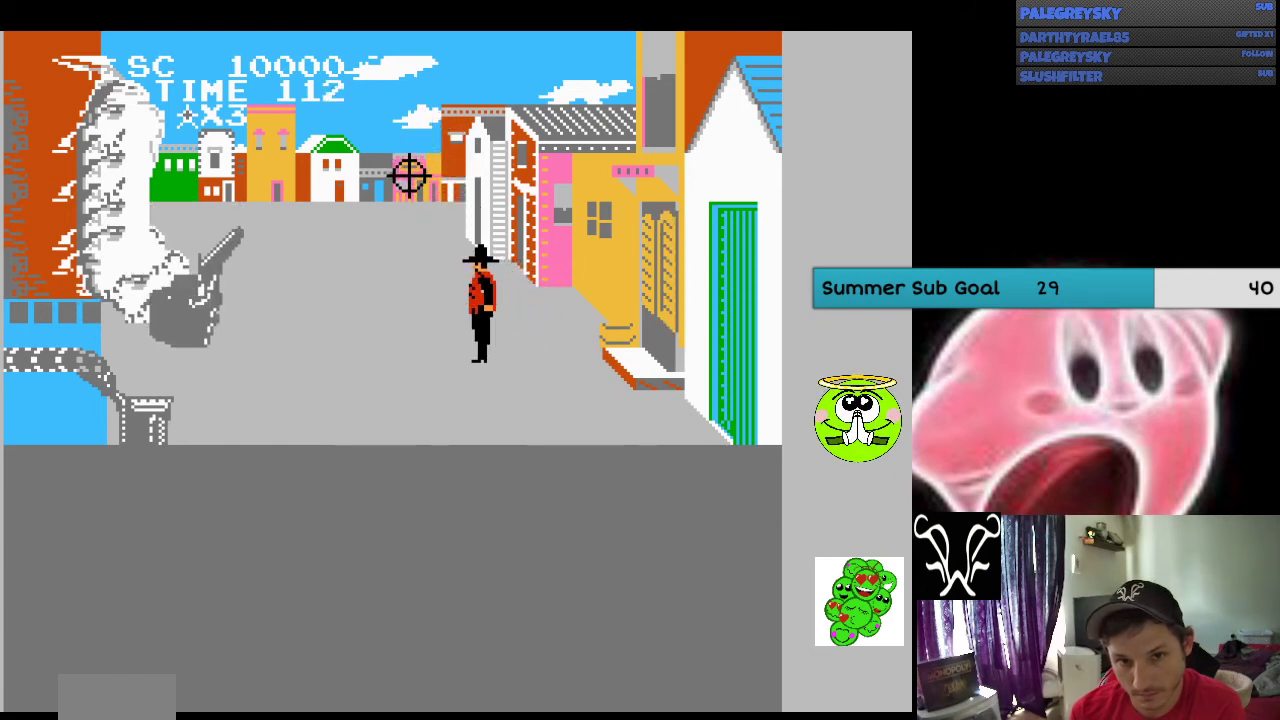
{"buttons": ["A"], "events": [[33, "A", "down"], [133, "A", "up"], [200, "DPAD_DOWN", "up"], [233, "A", "down"], [233, "DPAD_RIGHT", "up"], [367, "A", "up"], [433, "A", "down"]]}
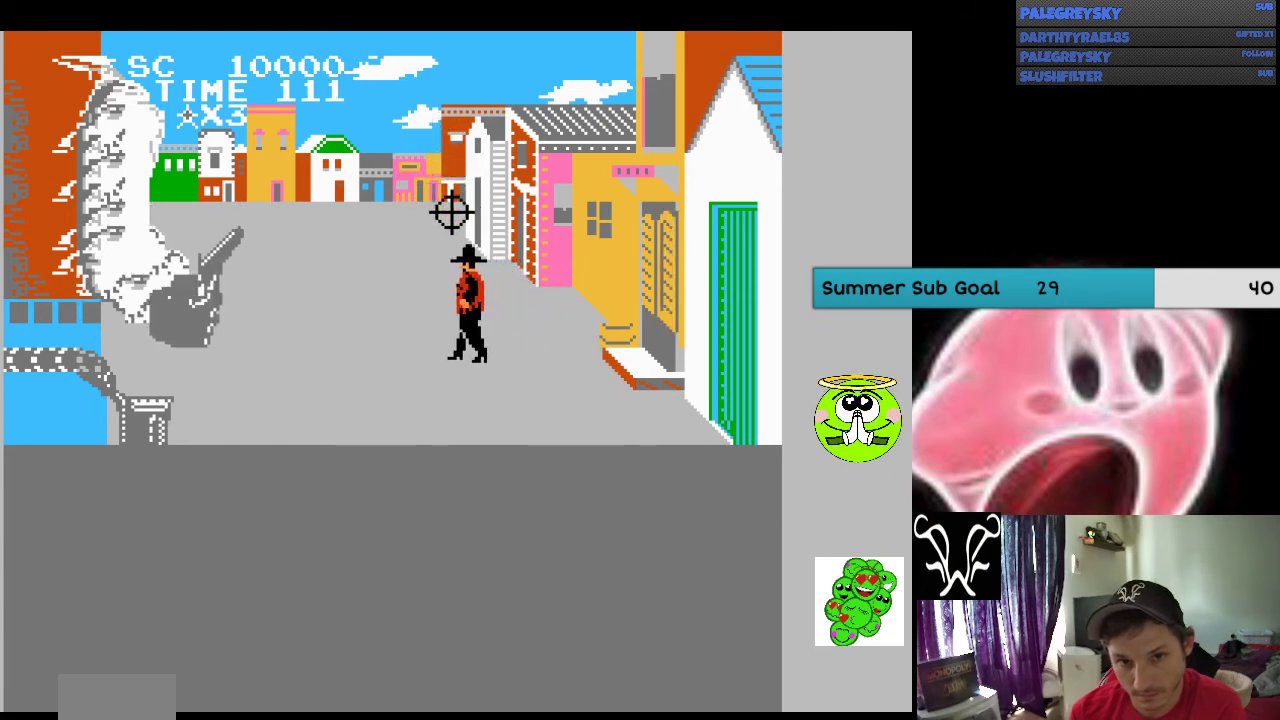
{"buttons": ["A", "DPAD_LEFT"], "events": [[67, "DPAD_RIGHT", "down"], [67, "DPAD_UP", "down"], [133, "DPAD_RIGHT", "up"], [200, "DPAD_UP", "up"], [233, "A", "up"], [300, "A", "down"], [333, "DPAD_LEFT", "down"], [433, "DPAD_UP", "down"], [500, "DPAD_UP", "up"]]}
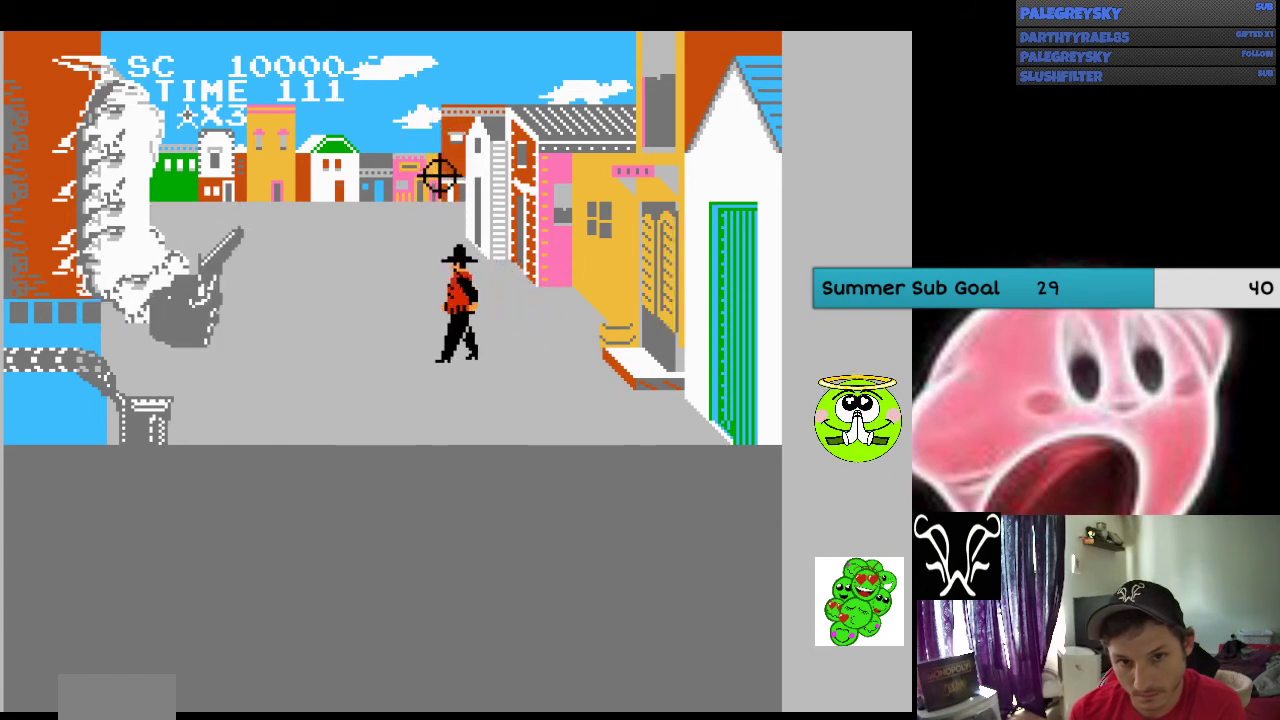
{"buttons": ["DPAD_UP", "DPAD_LEFT"], "events": [[100, "A", "up"], [167, "A", "down"], [300, "A", "up"], [300, "DPAD_DOWN", "down"], [367, "A", "down"], [500, "A", "up"], [500, "DPAD_DOWN", "up"], [500, "DPAD_UP", "down"]]}
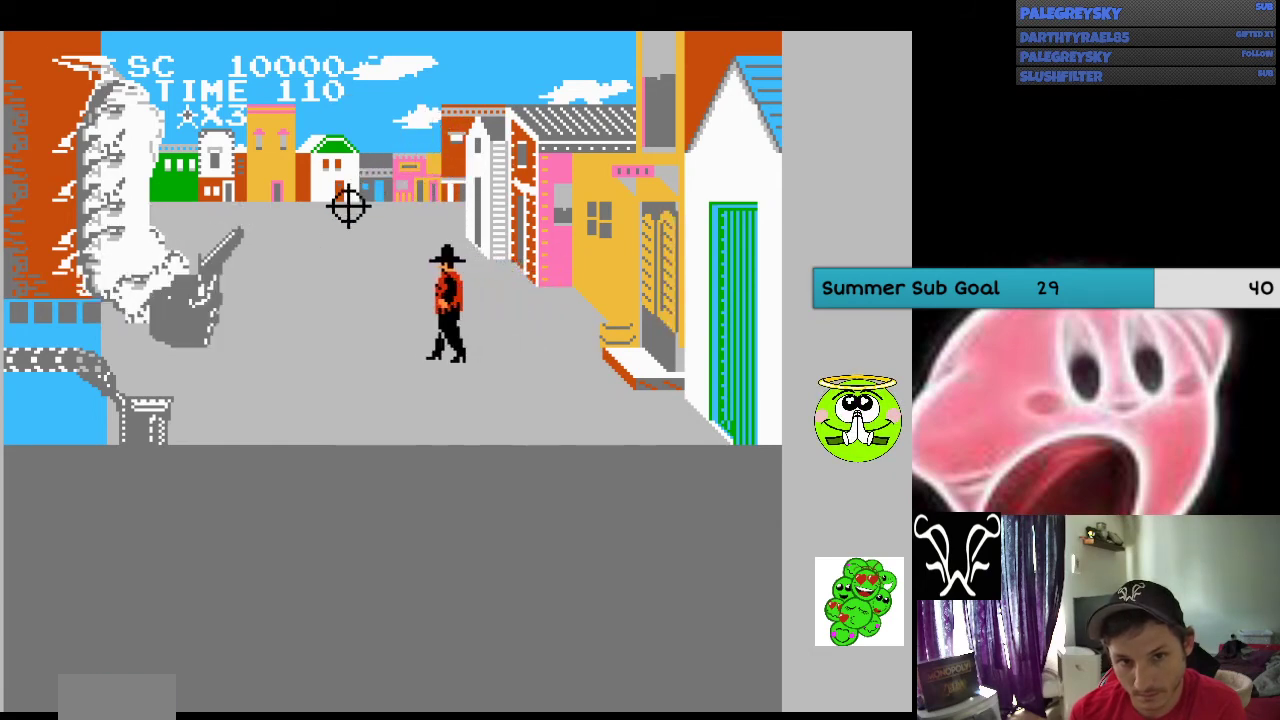
{"buttons": ["A", "DPAD_DOWN", "DPAD_RIGHT"], "events": [[33, "DPAD_LEFT", "up"], [33, "DPAD_RIGHT", "down"], [100, "A", "down"], [200, "A", "up"], [267, "A", "down"], [267, "DPAD_UP", "up"], [367, "A", "up"], [367, "DPAD_DOWN", "down"], [467, "A", "down"]]}
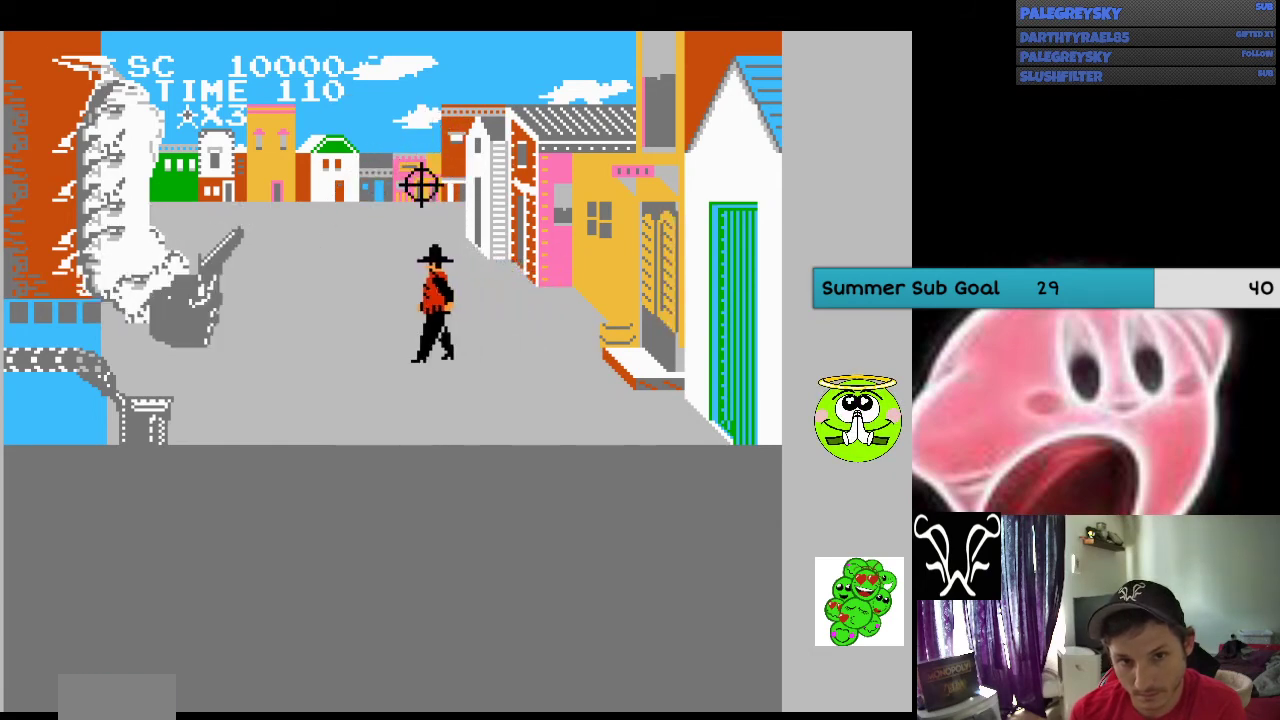
{"buttons": ["DPAD_UP"], "events": [[67, "A", "up"], [167, "A", "down"], [233, "A", "up"], [300, "DPAD_DOWN", "up"], [333, "A", "down"], [333, "DPAD_UP", "down"], [467, "A", "up"], [467, "DPAD_RIGHT", "up"]]}
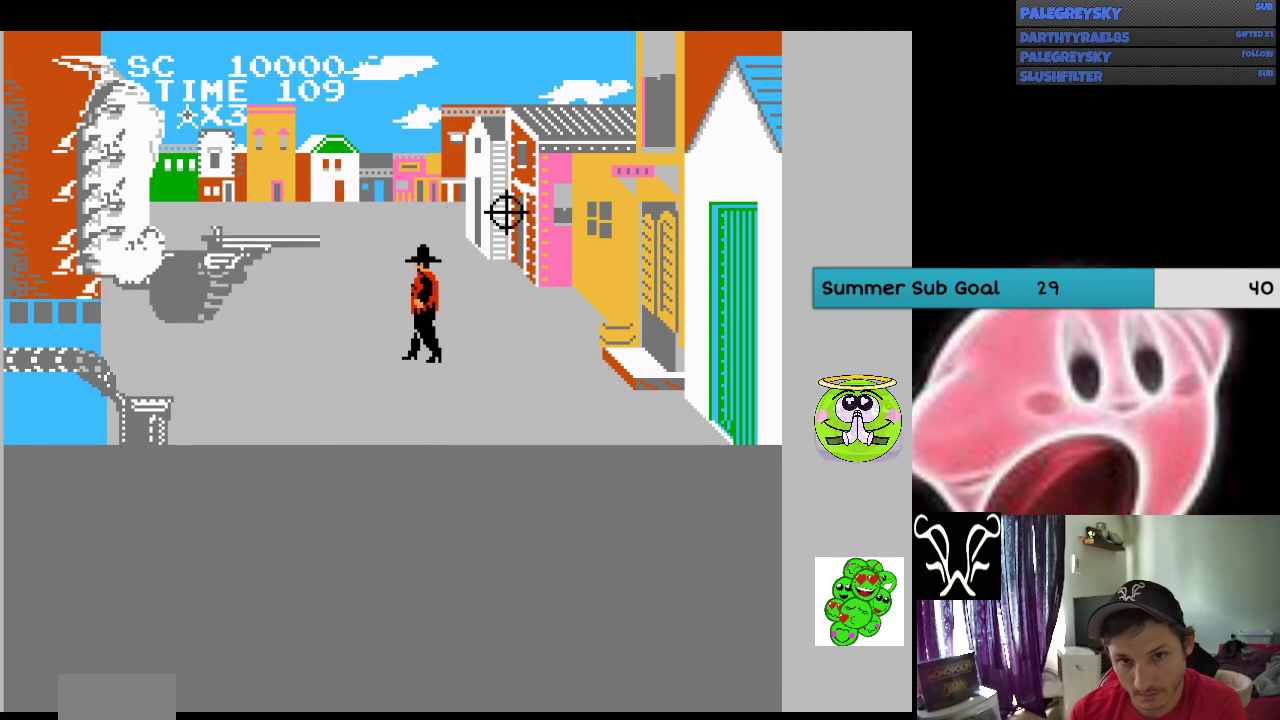
{"buttons": ["DPAD_UP", "DPAD_RIGHT"]}
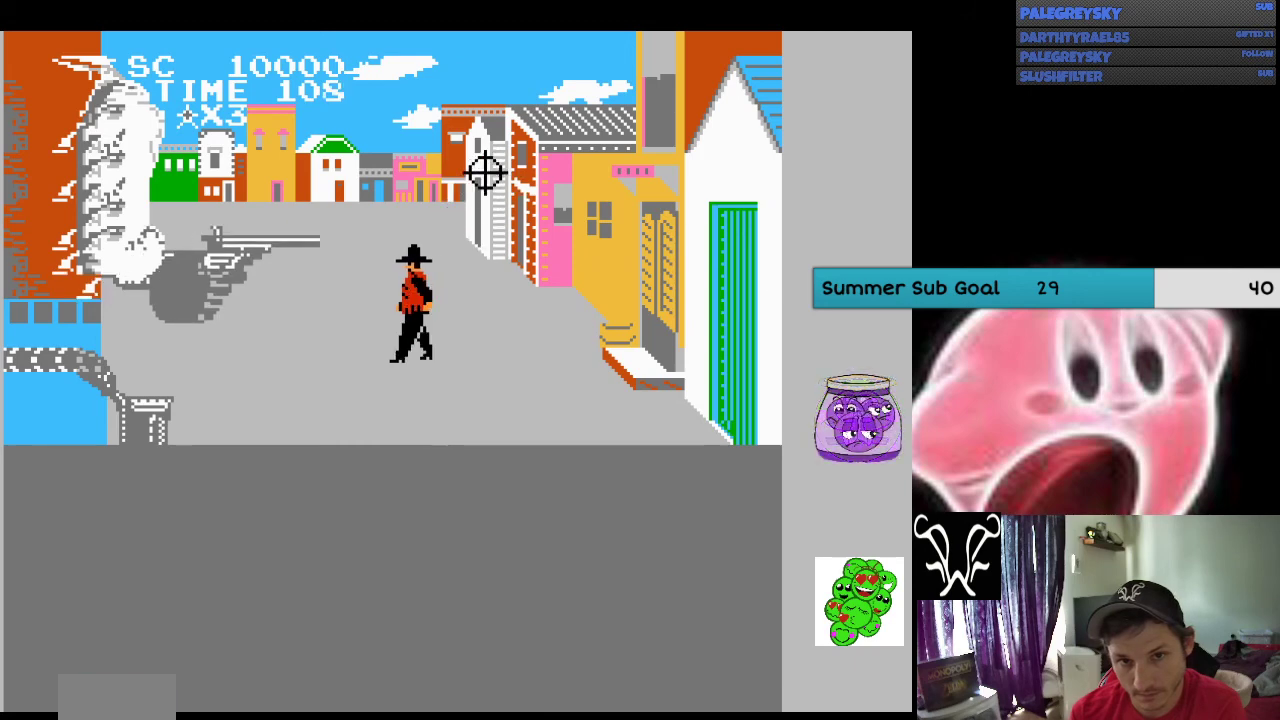
{"buttons": ["A", "DPAD_UP", "DPAD_LEFT"], "events": [[67, "A", "down"], [100, "DPAD_RIGHT", "up"], [167, "DPAD_LEFT", "down"], [200, "A", "up"], [267, "A", "down"], [267, "DPAD_UP", "up"], [367, "A", "up"], [433, "A", "down"], [433, "DPAD_UP", "down"]]}
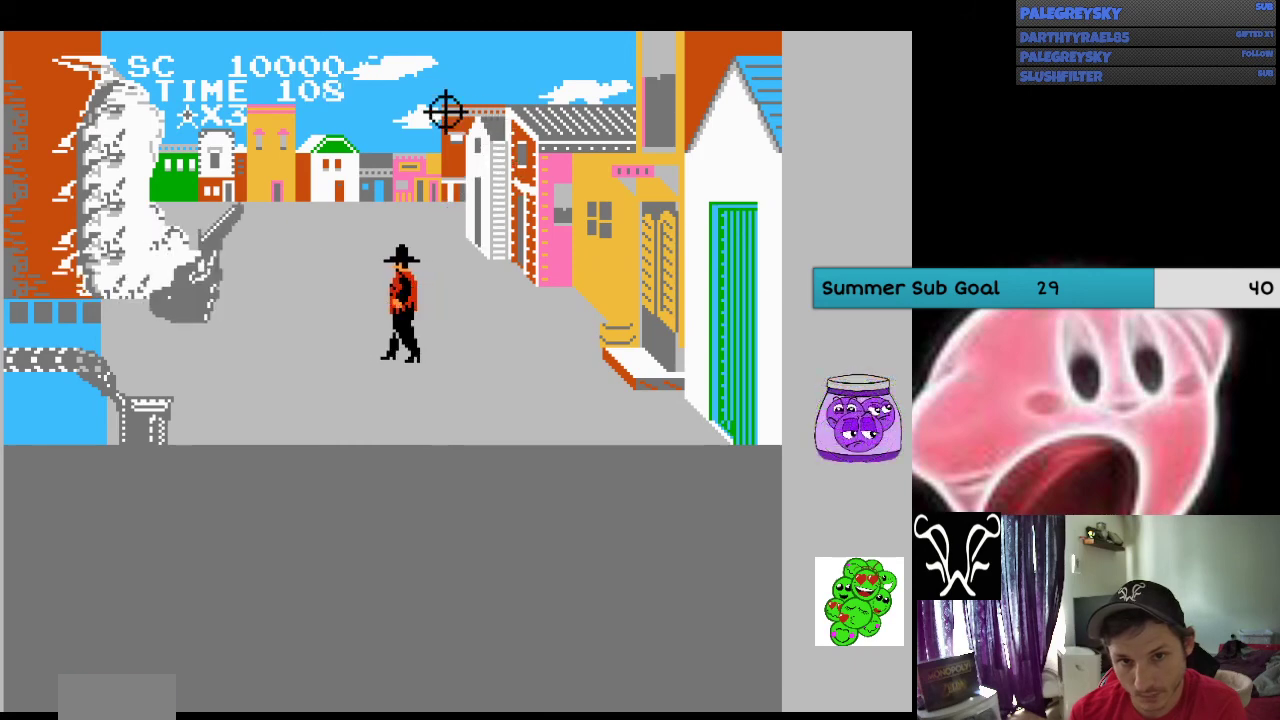
{"buttons": ["DPAD_DOWN"], "events": [[33, "DPAD_LEFT", "up"], [33, "DPAD_RIGHT", "down"], [67, "DPAD_UP", "up"], [100, "DPAD_RIGHT", "up"], [233, "A", "up"], [233, "DPAD_DOWN", "down"], [333, "A", "down"], [433, "A", "up"]]}
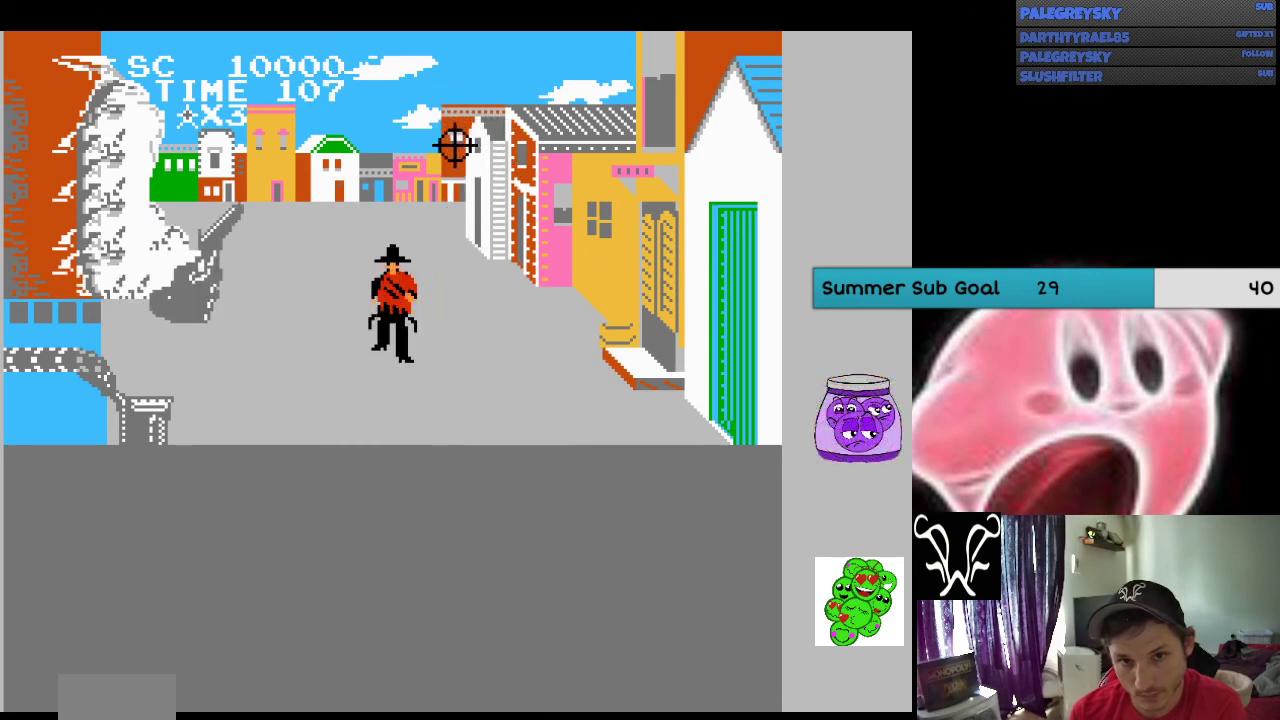
{"buttons": ["DPAD_DOWN", "DPAD_RIGHT"], "events": [[33, "A", "down"], [33, "DPAD_DOWN", "up"], [133, "A", "up"], [133, "DPAD_DOWN", "down"], [133, "DPAD_LEFT", "down"], [200, "A", "down"], [267, "DPAD_LEFT", "up"], [300, "A", "up"], [367, "A", "down"], [467, "A", "up"], [467, "DPAD_RIGHT", "down"]]}
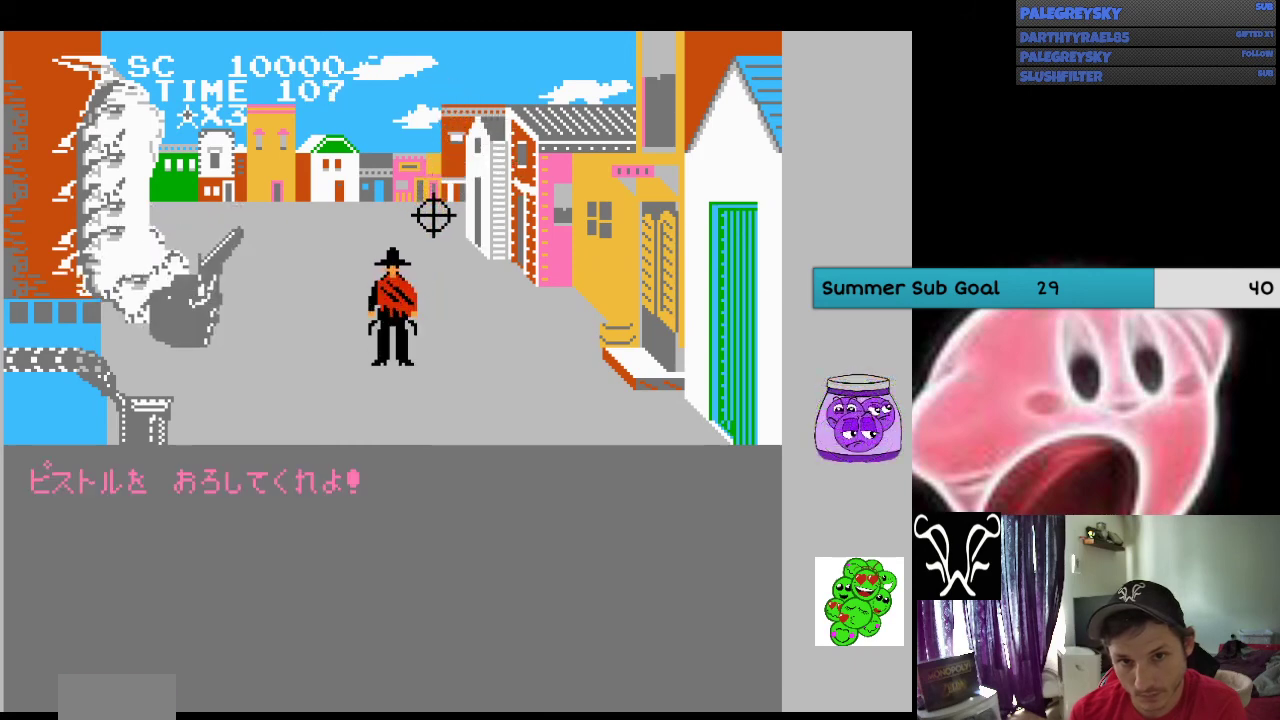
{"buttons": ["DPAD_DOWN"], "events": [[167, "DPAD_RIGHT", "up"]]}
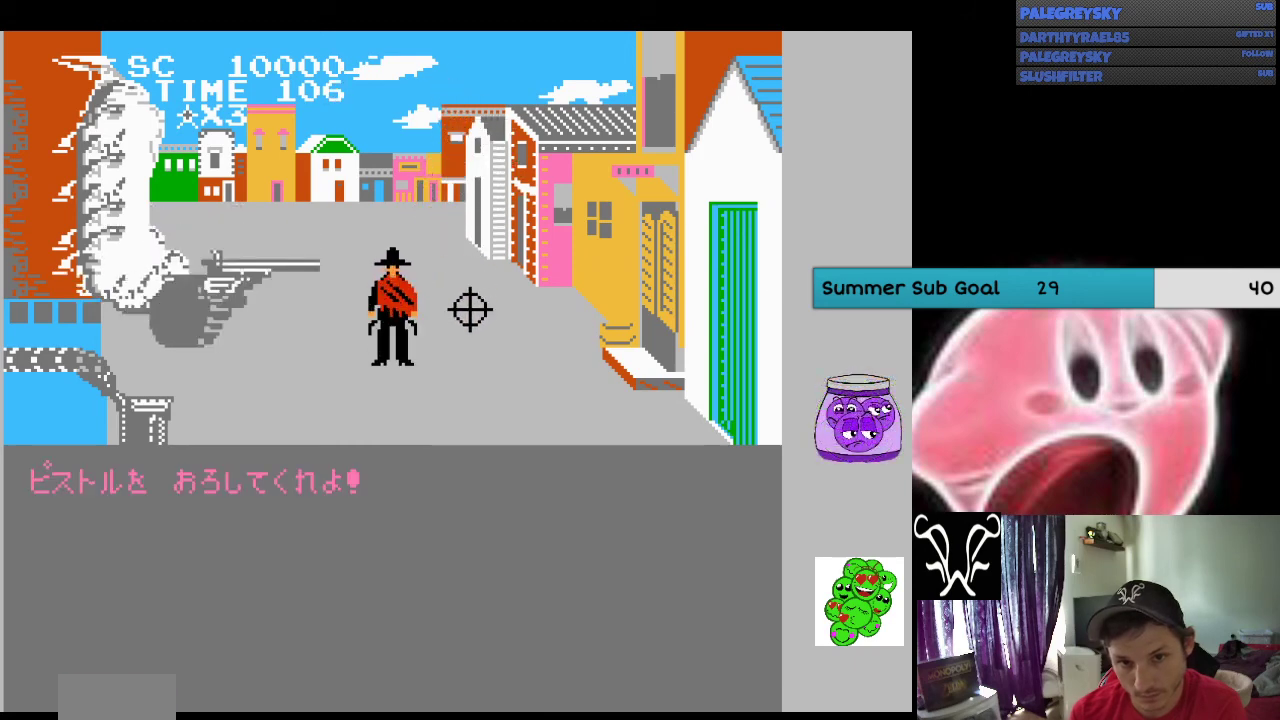
{"buttons": ["DPAD_DOWN"], "events": []}
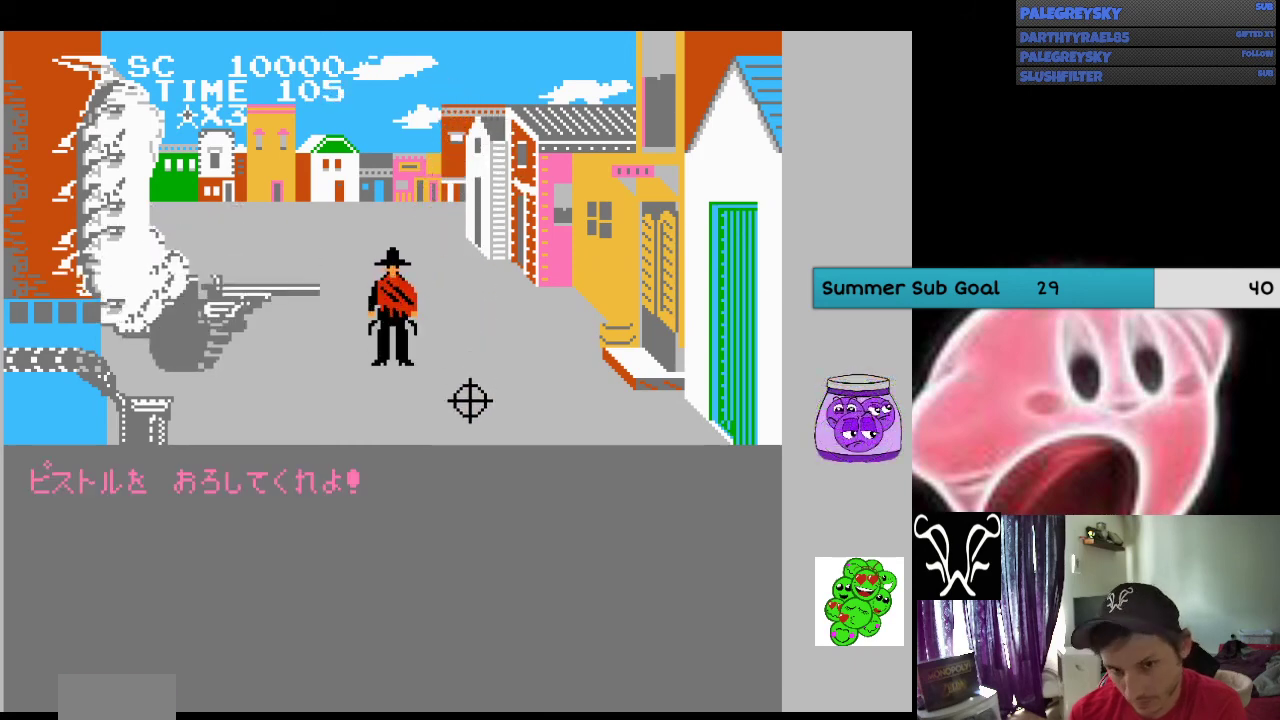
{"buttons": ["A"], "events": [[200, "DPAD_DOWN", "up"], [467, "A", "down"]]}
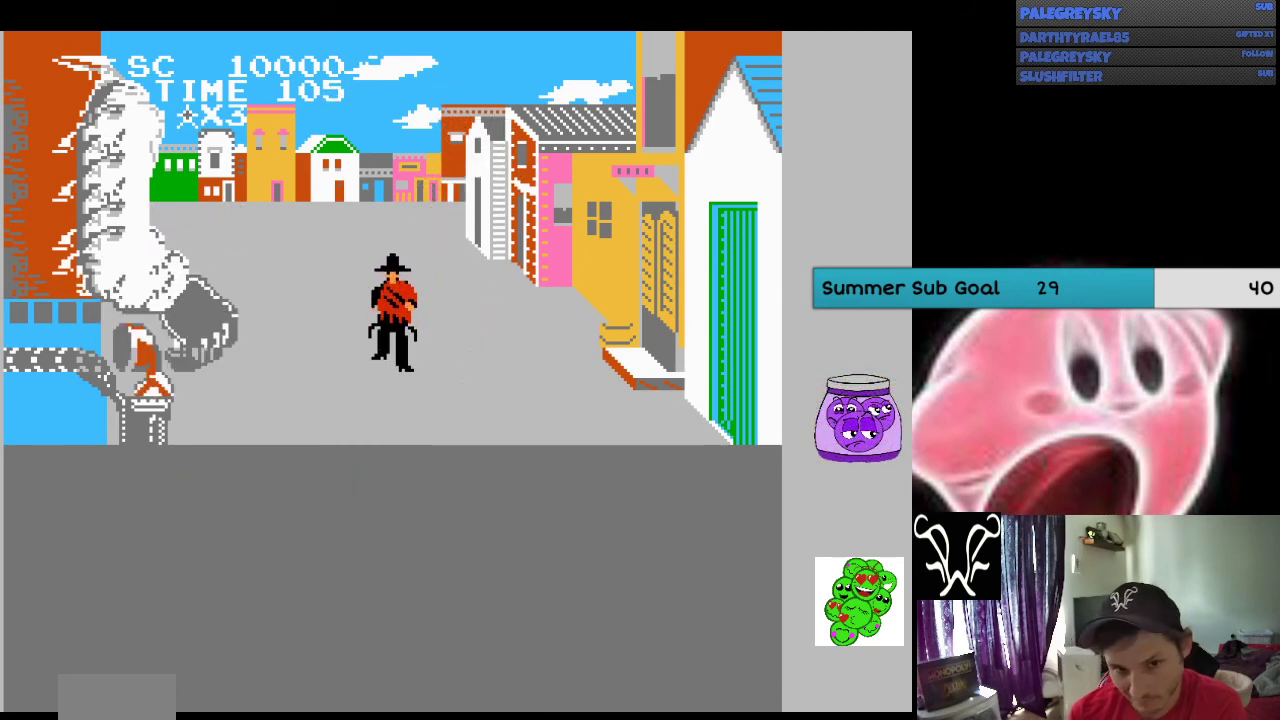
{"buttons": [], "events": [[100, "A", "up"], [200, "A", "down"], [333, "A", "up"], [400, "A", "down"], [467, "A", "up"]]}
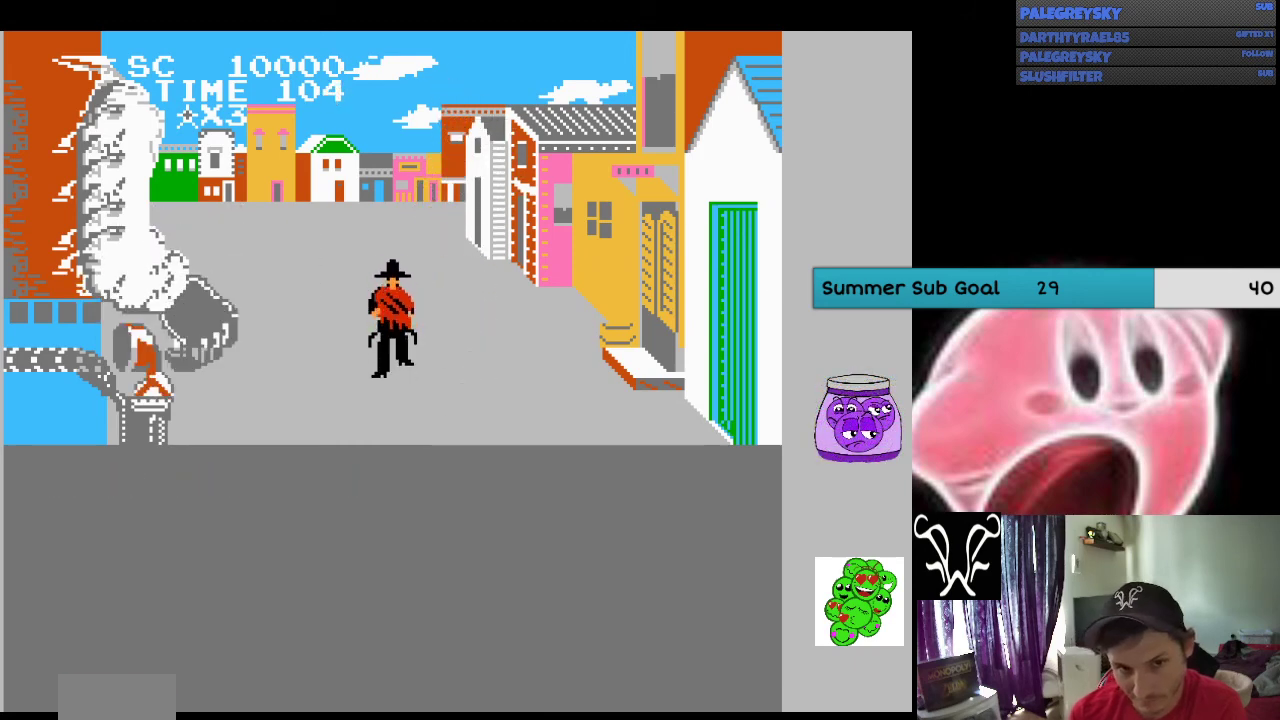
{"buttons": [], "events": [[267, "A", "down"], [333, "A", "up"], [433, "A", "down"], [500, "A", "up"]]}
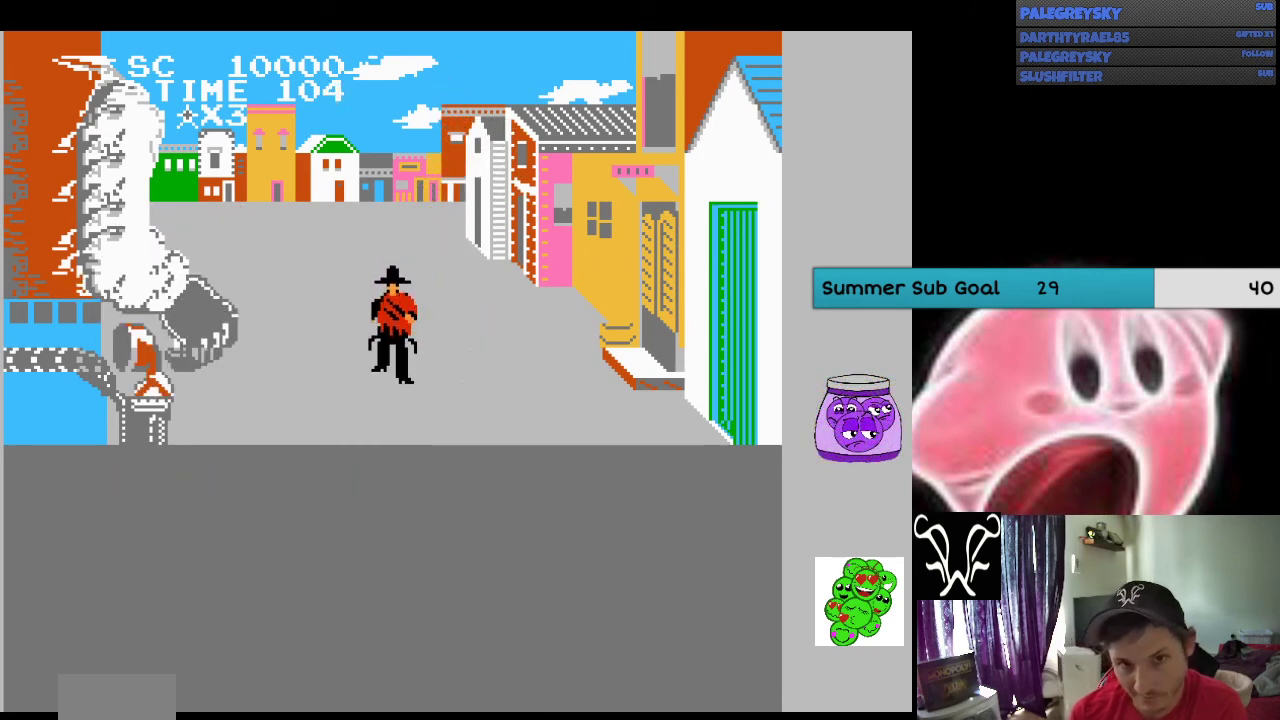
{"buttons": ["A"], "events": [[100, "A", "down"], [167, "A", "up"], [267, "A", "down"], [400, "A", "up"], [467, "A", "down"]]}
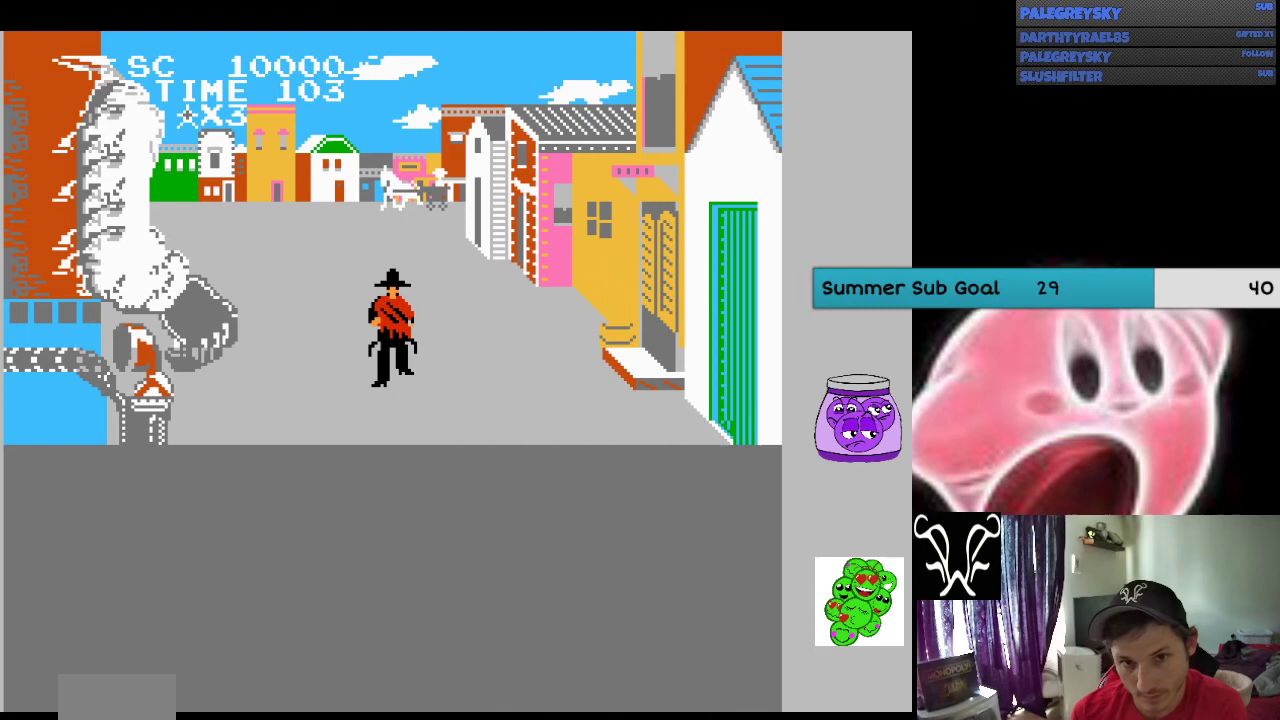
{"buttons": ["A"], "events": [[67, "A", "up"], [133, "A", "down"], [267, "A", "up"], [333, "A", "down"], [433, "A", "up"], [500, "A", "down"]]}
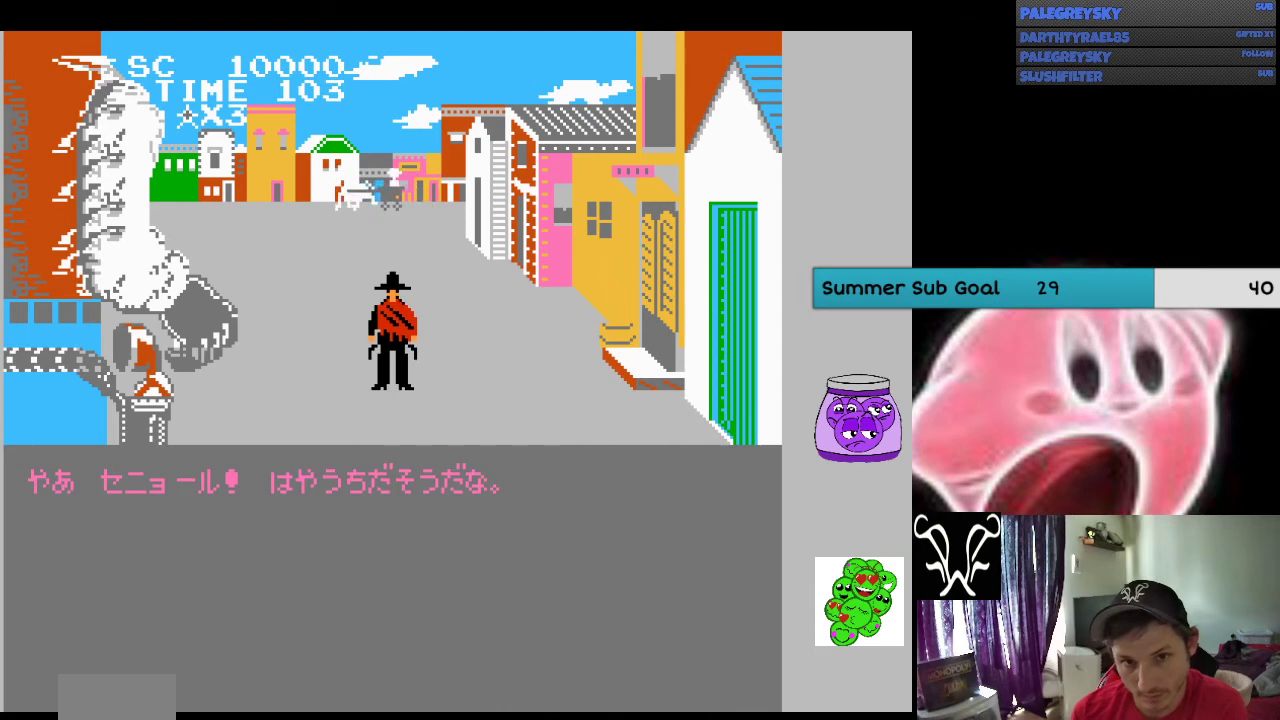
{"buttons": [], "events": [[100, "A", "up"], [167, "A", "down"], [300, "A", "up"], [367, "A", "down"], [467, "A", "up"]]}
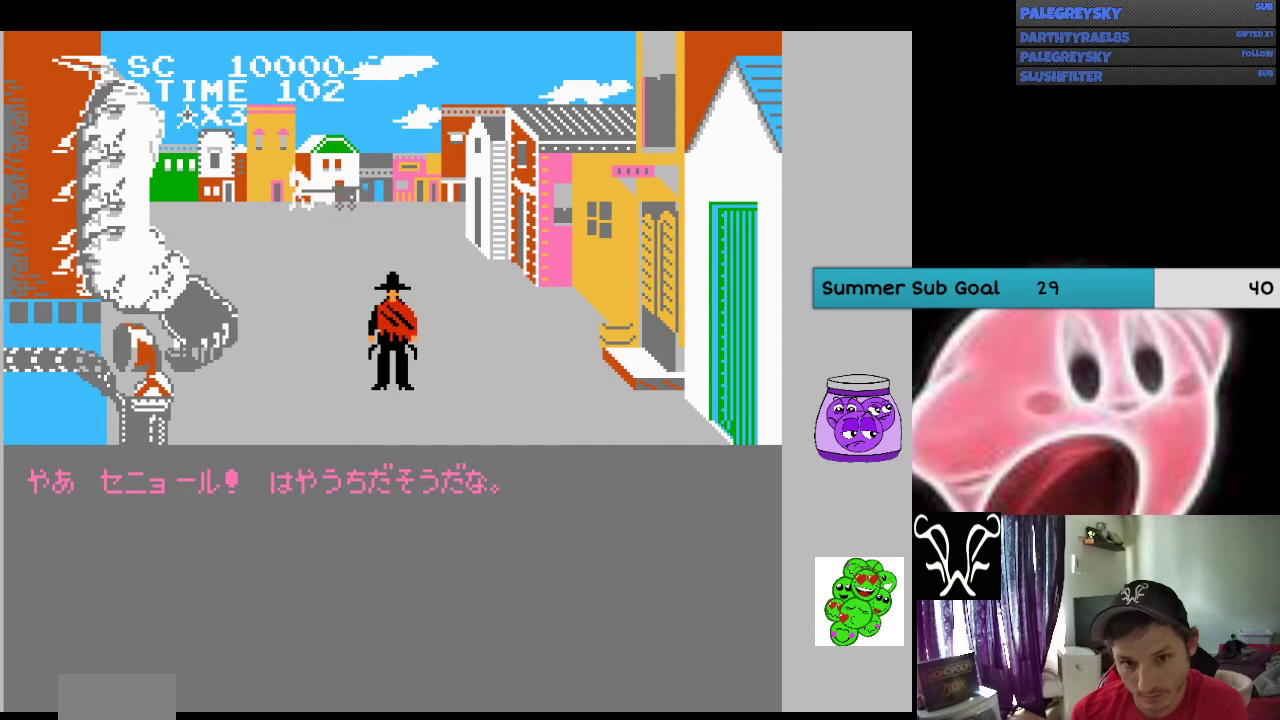
{"buttons": ["A"], "events": [[67, "A", "down"], [167, "A", "up"], [233, "A", "down"], [333, "A", "up"], [433, "A", "down"]]}
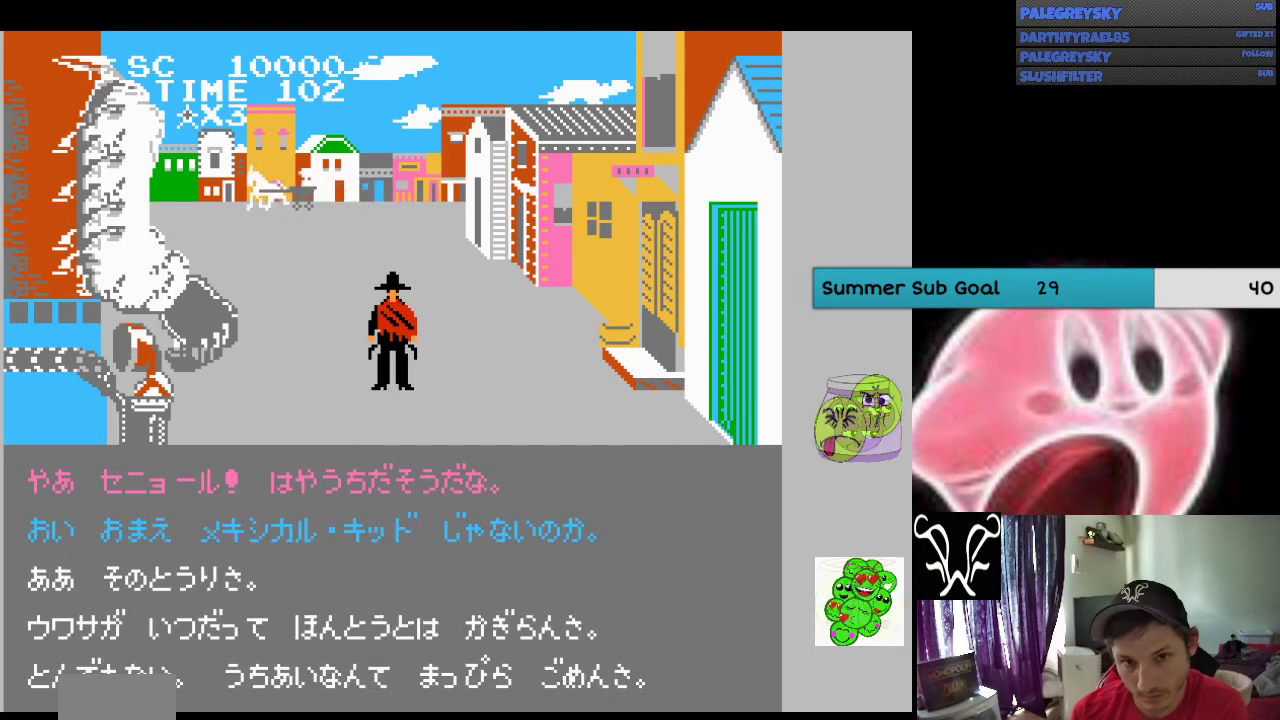
{"buttons": ["A"], "events": [[33, "A", "up"], [100, "A", "down"], [200, "A", "up"], [267, "A", "down"], [400, "A", "up"], [500, "A", "down"]]}
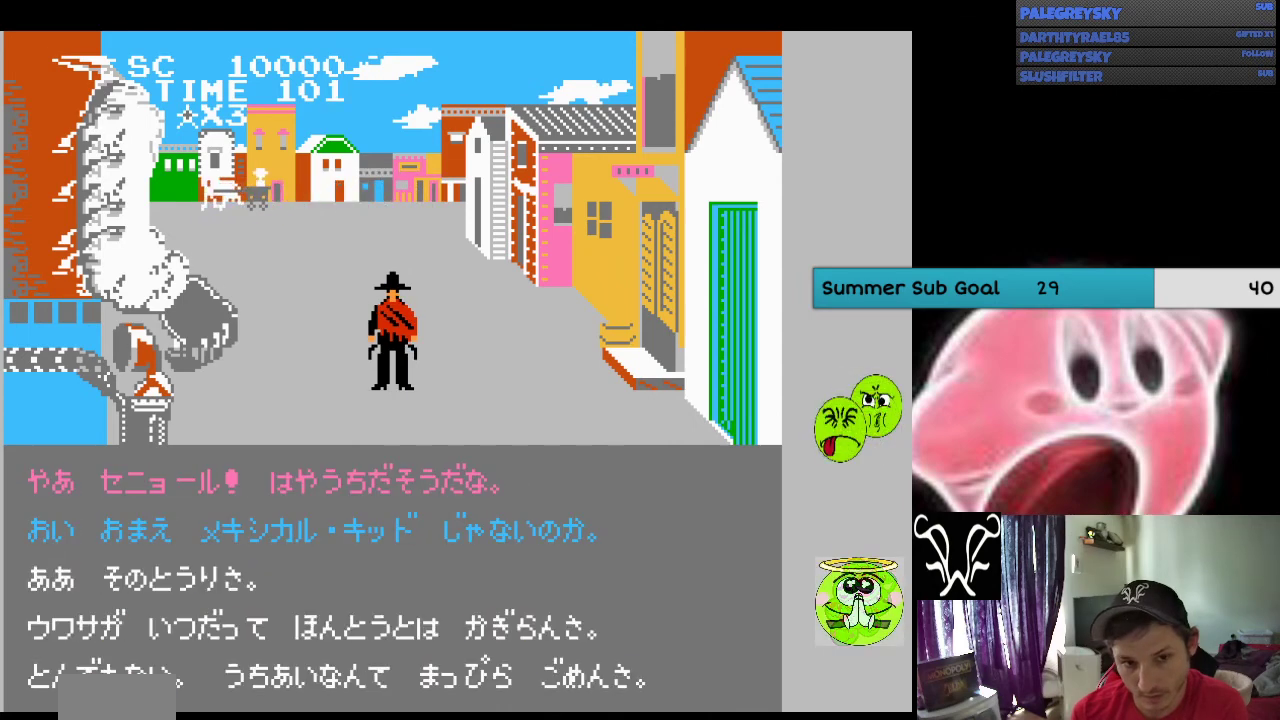
{"buttons": [], "events": [[67, "A", "up"], [167, "A", "down"], [267, "A", "up"]]}
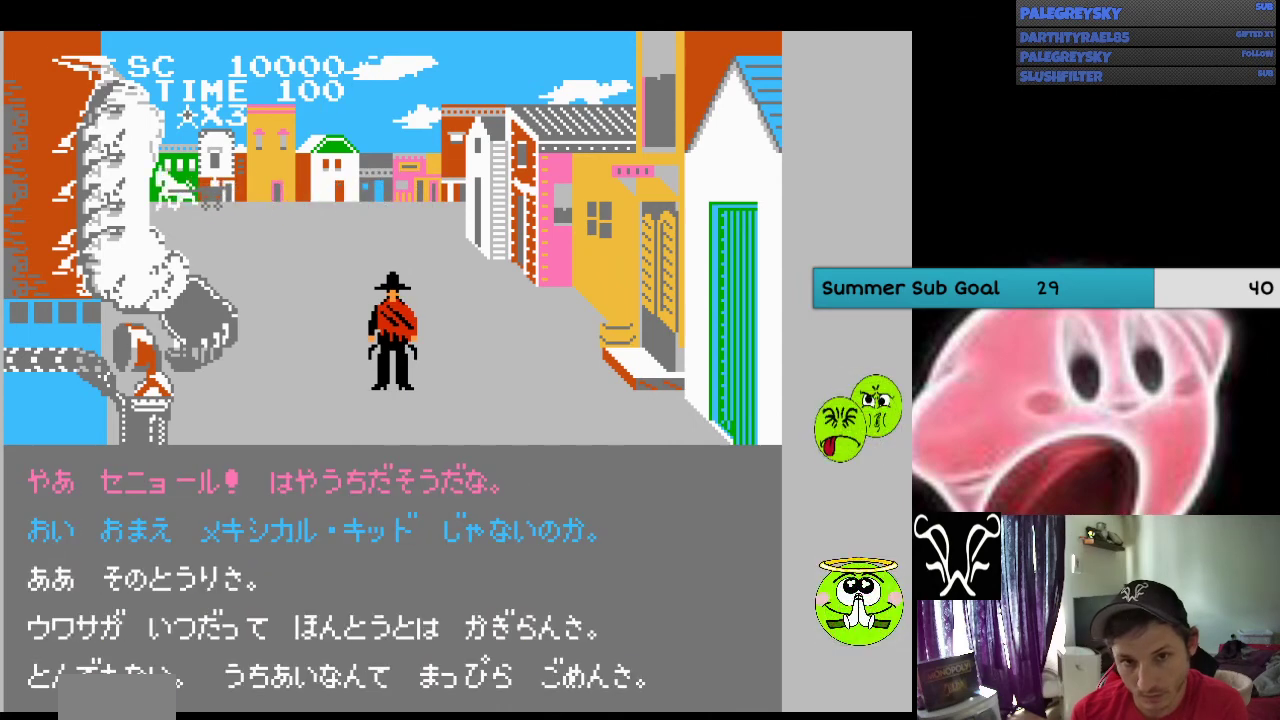
{"buttons": [], "events": []}
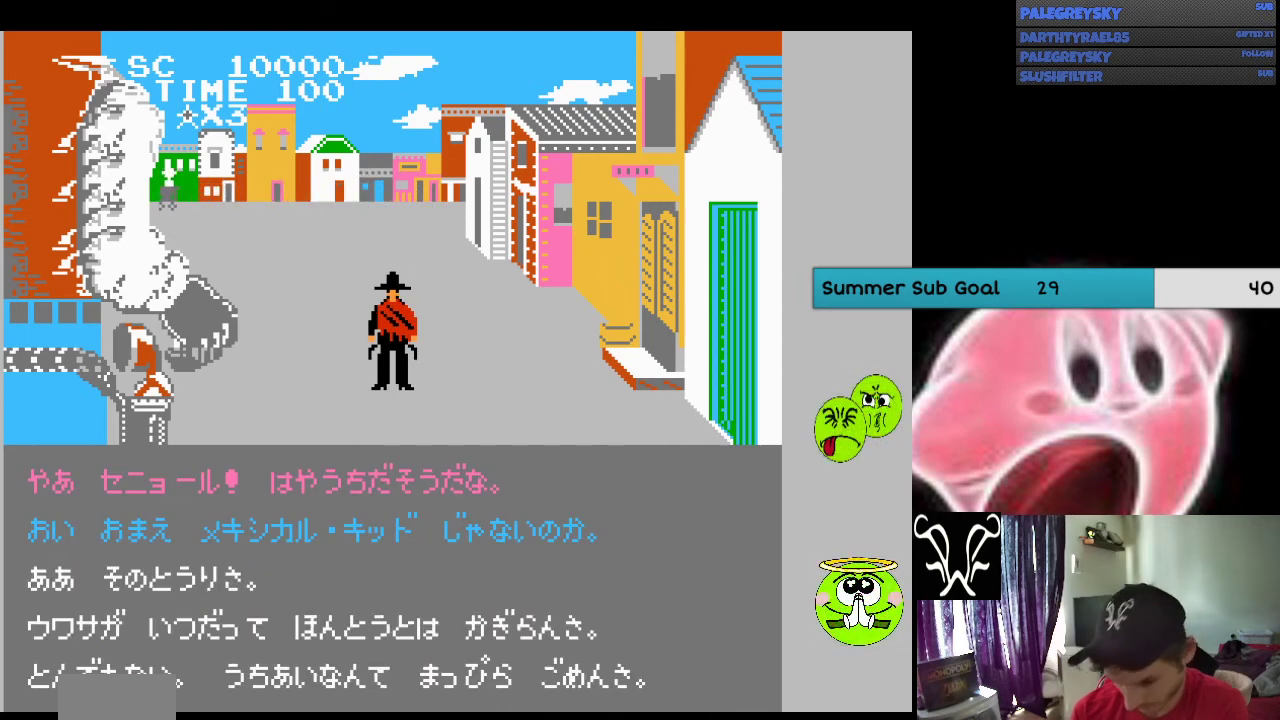
{"buttons": [], "events": []}
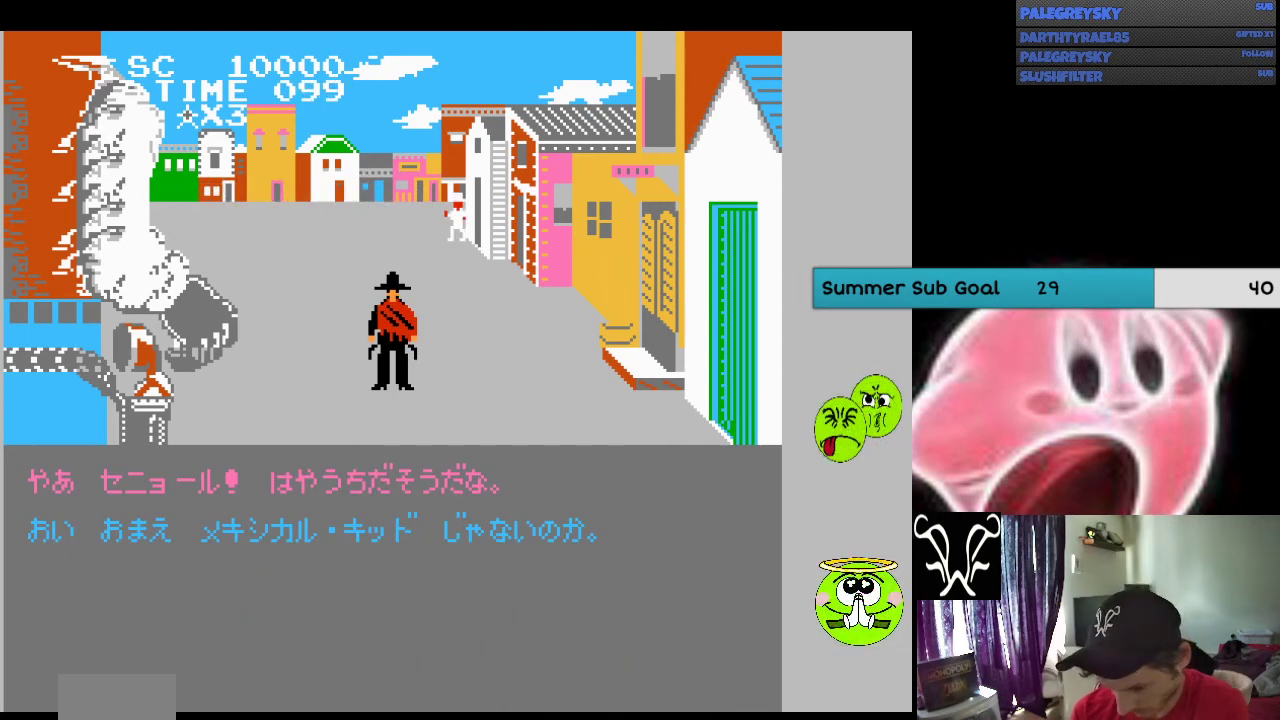
{"buttons": [], "events": []}
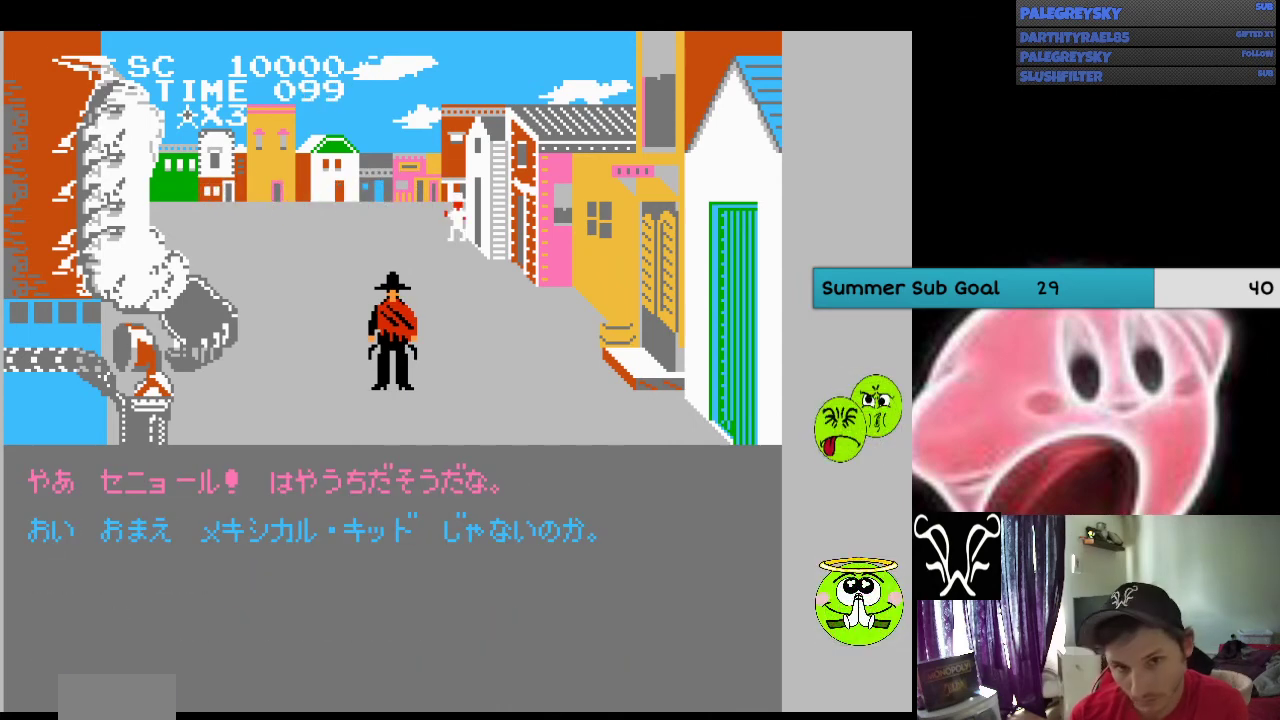
{"buttons": ["DPAD_UP"], "events": [[100, "DPAD_UP", "down"]]}
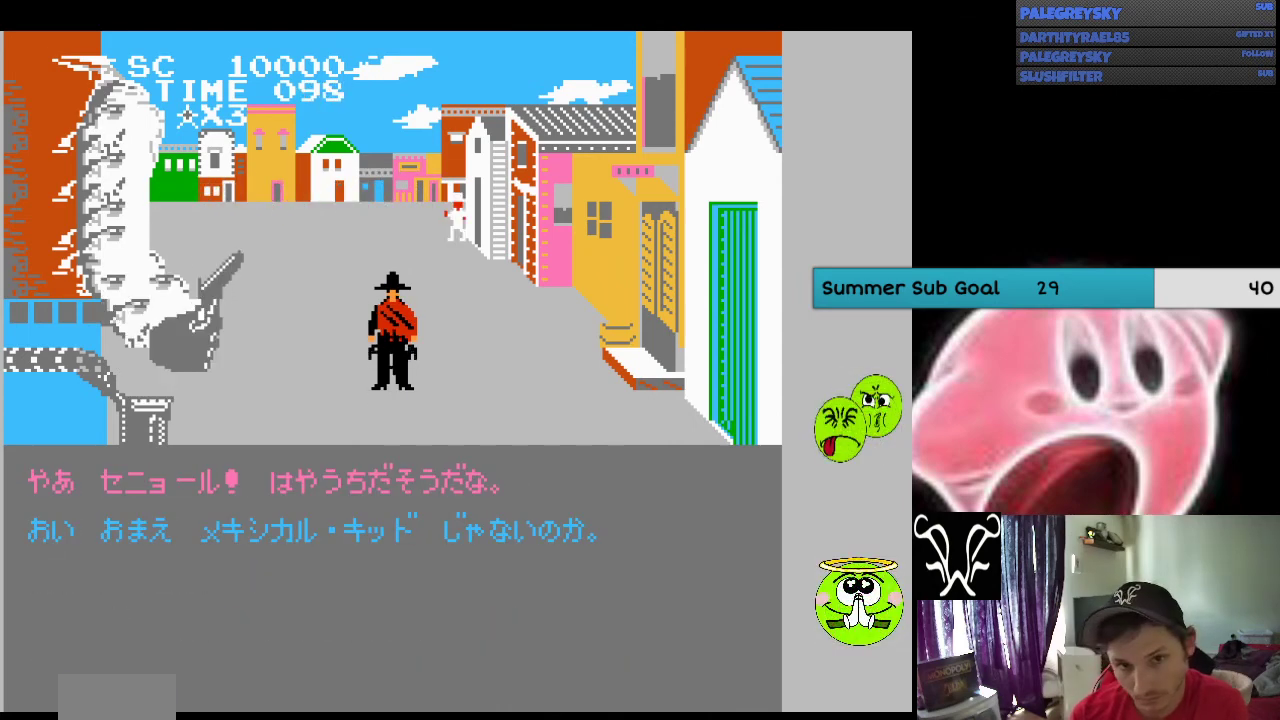
{"buttons": ["DPAD_UP"], "events": [[100, "DPAD_RIGHT", "down"], [233, "DPAD_RIGHT", "up"], [300, "DPAD_RIGHT", "down"], [400, "DPAD_RIGHT", "up"]]}
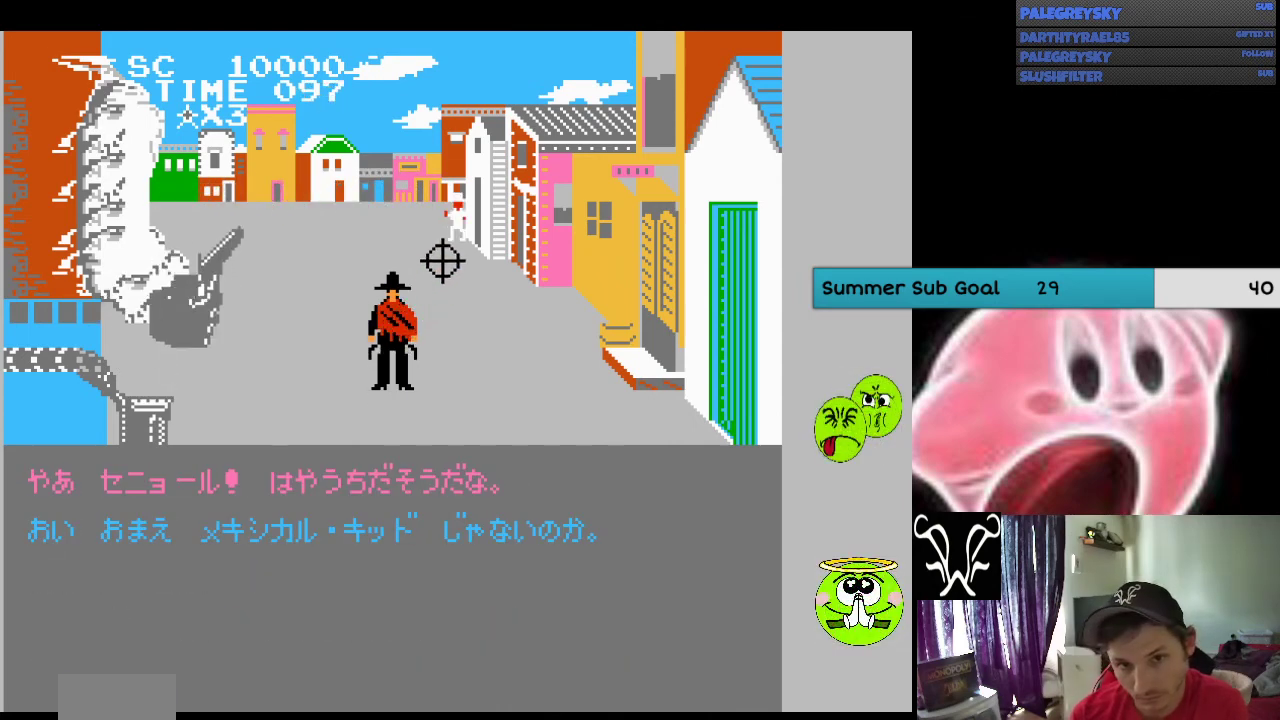
{"buttons": ["DPAD_DOWN"], "events": [[167, "DPAD_RIGHT", "down"], [200, "A", "down"], [233, "DPAD_RIGHT", "up"], [233, "DPAD_UP", "up"], [333, "A", "up"], [500, "DPAD_DOWN", "down"]]}
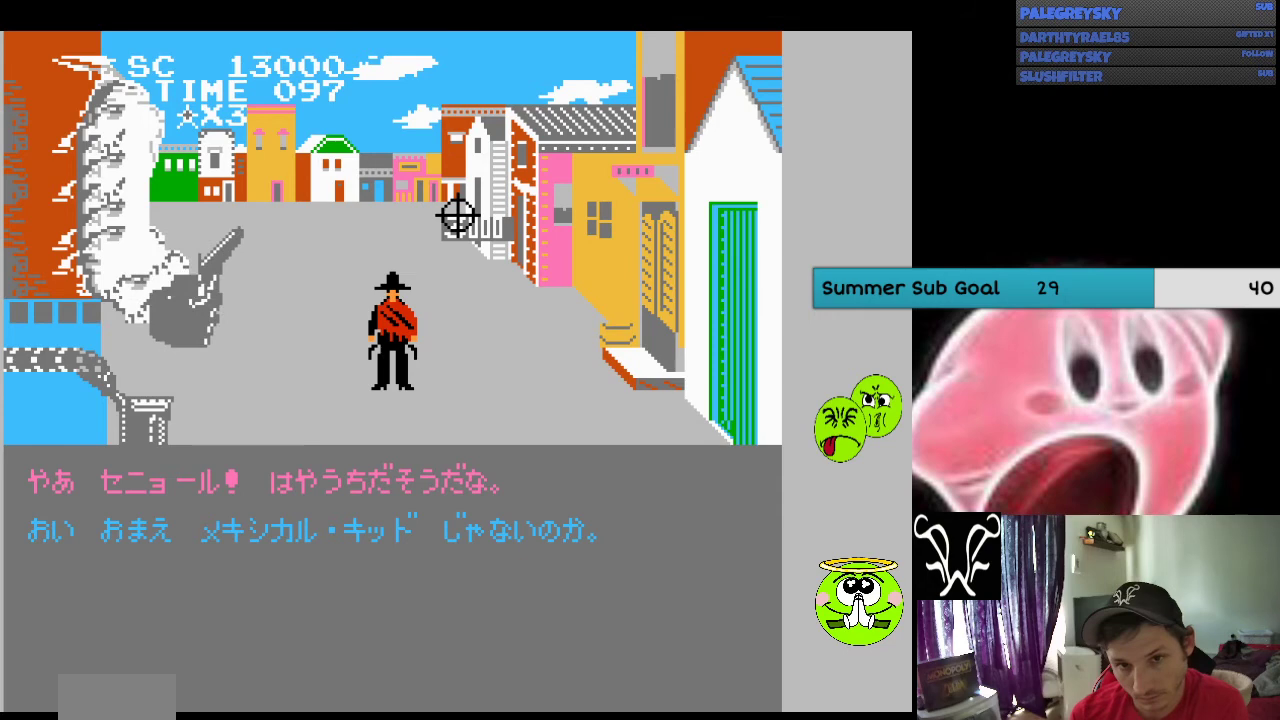
{"buttons": ["DPAD_DOWN"], "events": [[33, "DPAD_LEFT", "down"], [100, "DPAD_LEFT", "up"]]}
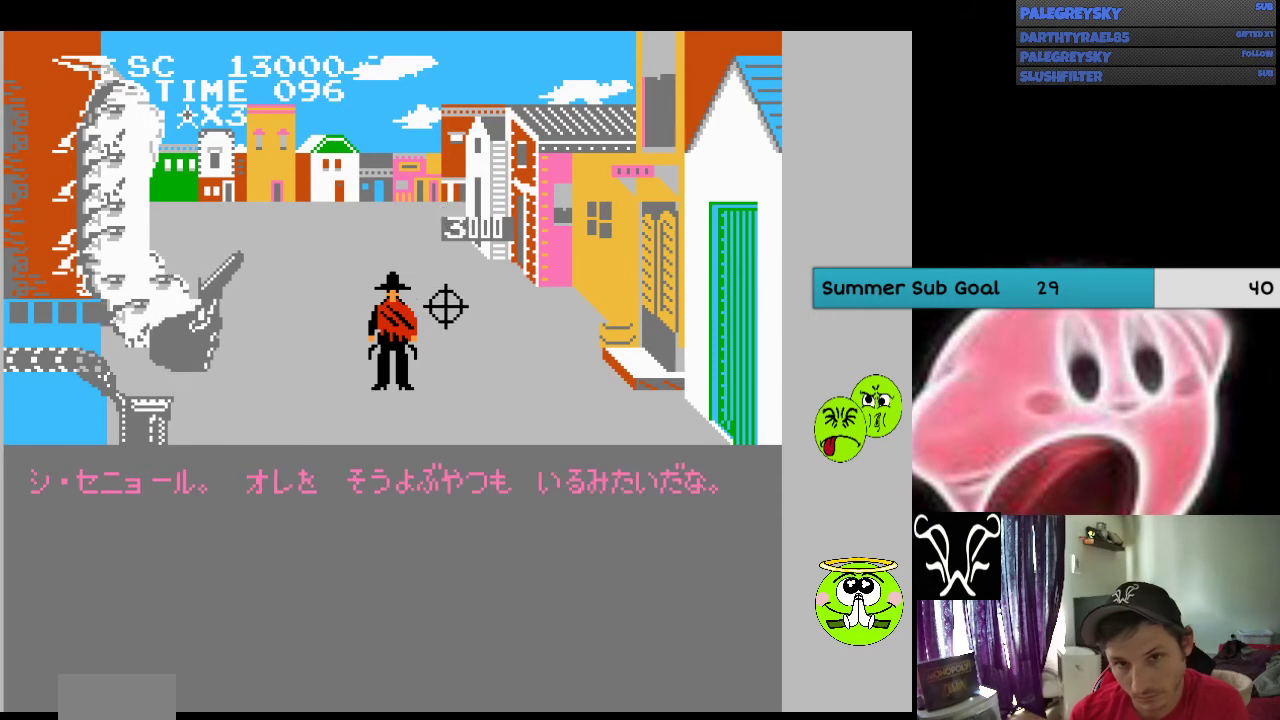
{"buttons": ["DPAD_DOWN"], "events": []}
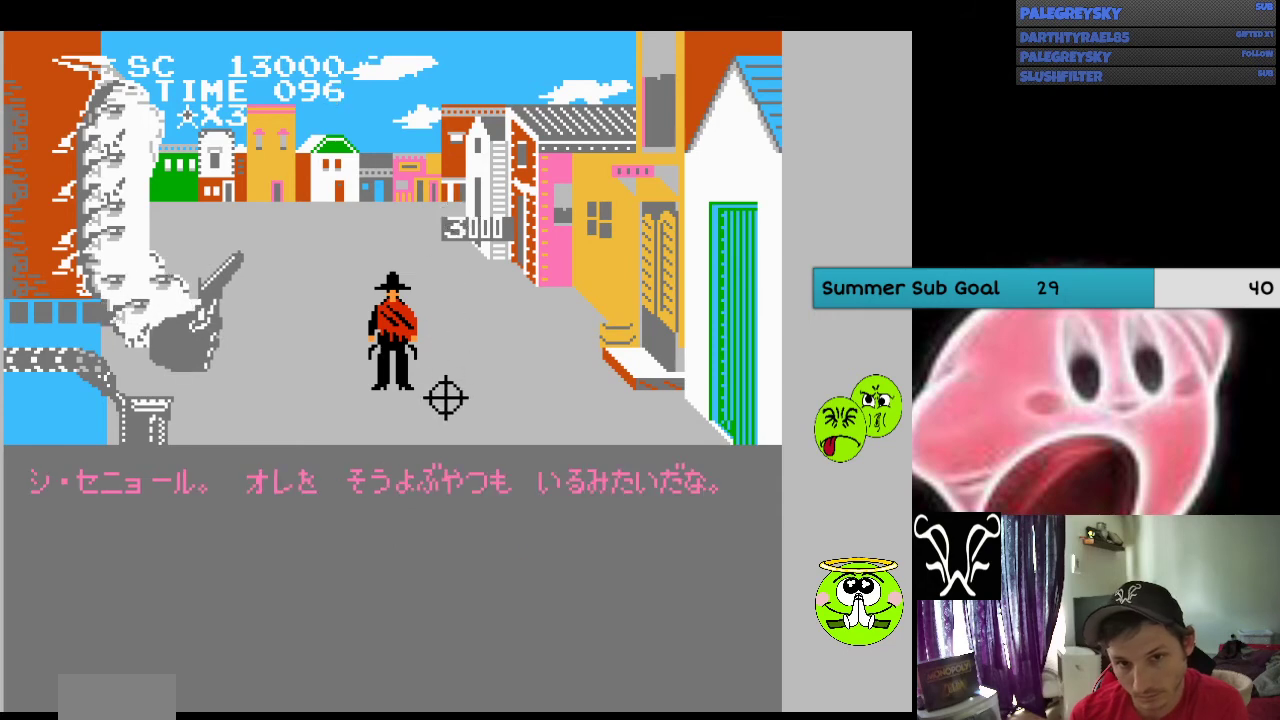
{"buttons": [], "events": [[300, "DPAD_DOWN", "up"]]}